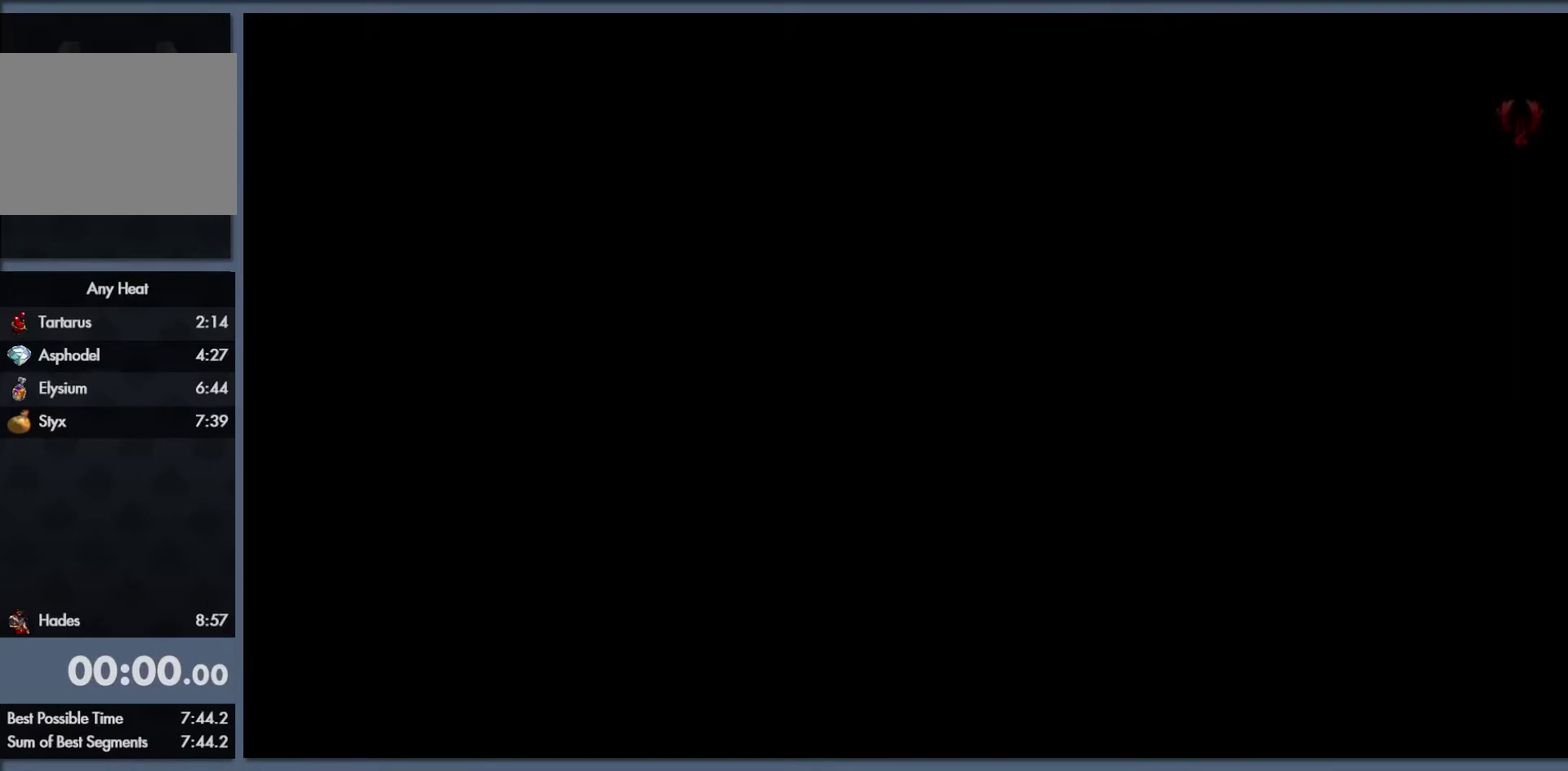
Gameplay with a controller (Xbox layout); each line is a JSON object with the inputs held at the frame after it. "events" lists button and stick changes between this image and that frame as [ms after this image, input, new state], when the widget could be followed in between.
{"buttons": [], "left_stick": "up-right", "right_stick": "center"}
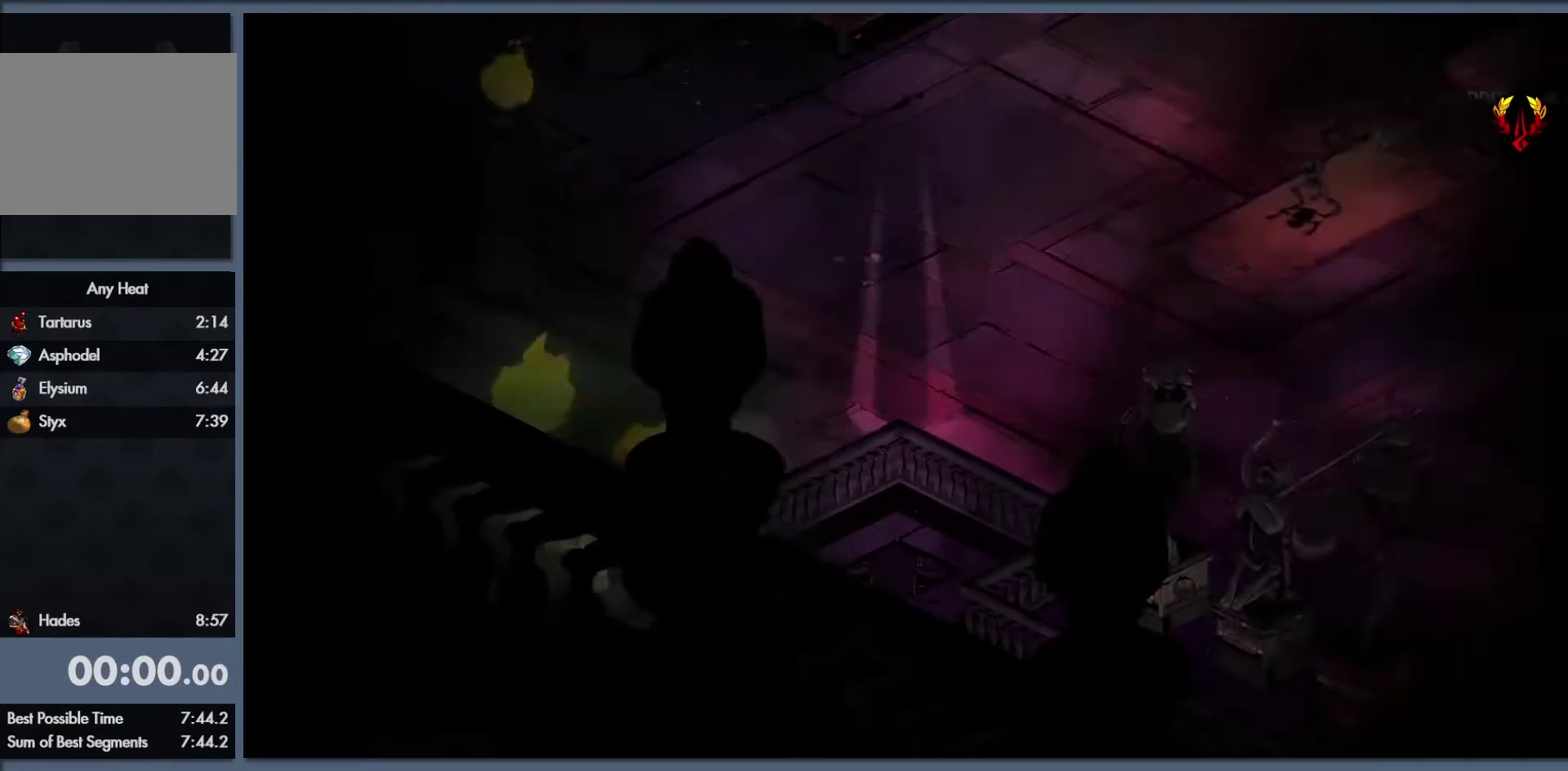
{"buttons": [], "left_stick": "up-right", "right_stick": "center", "events": []}
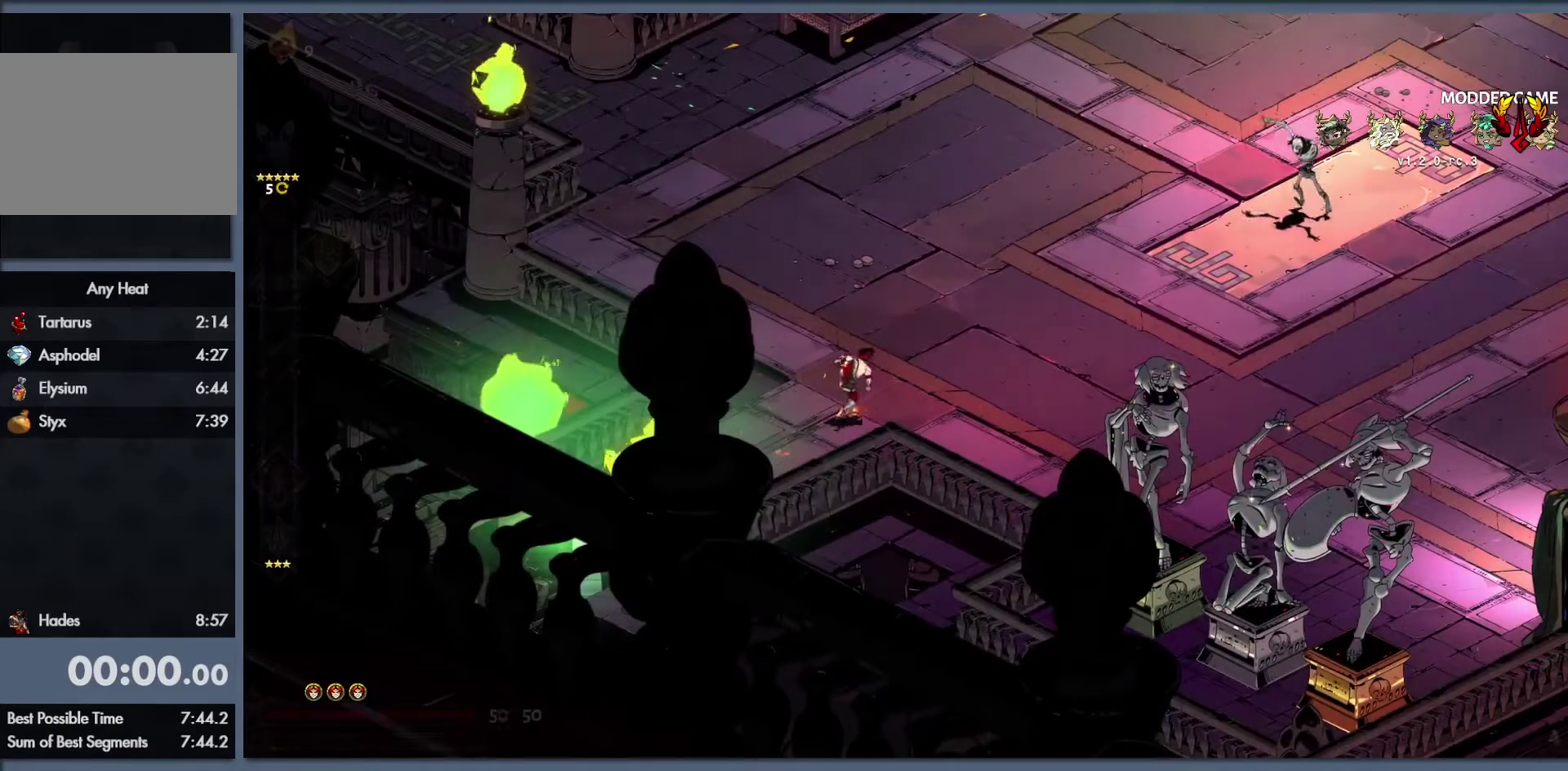
{"buttons": [], "left_stick": "up", "right_stick": "center", "events": [[150, "left_stick", "up"], [367, "B", "down"], [500, "B", "up"]]}
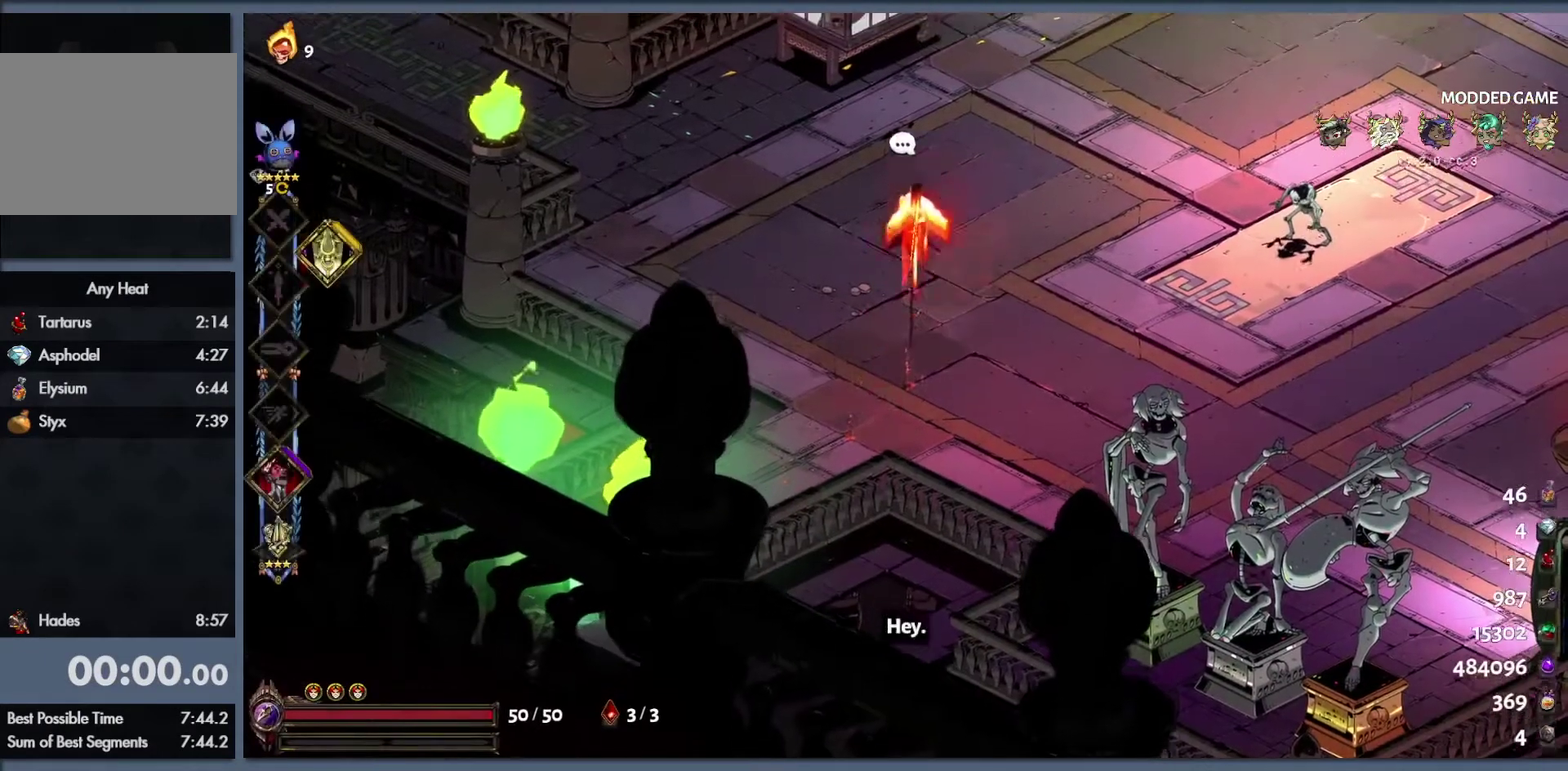
{"buttons": [], "left_stick": "up", "right_stick": "center", "events": [[250, "left_stick", "up-left"], [500, "left_stick", "up"]]}
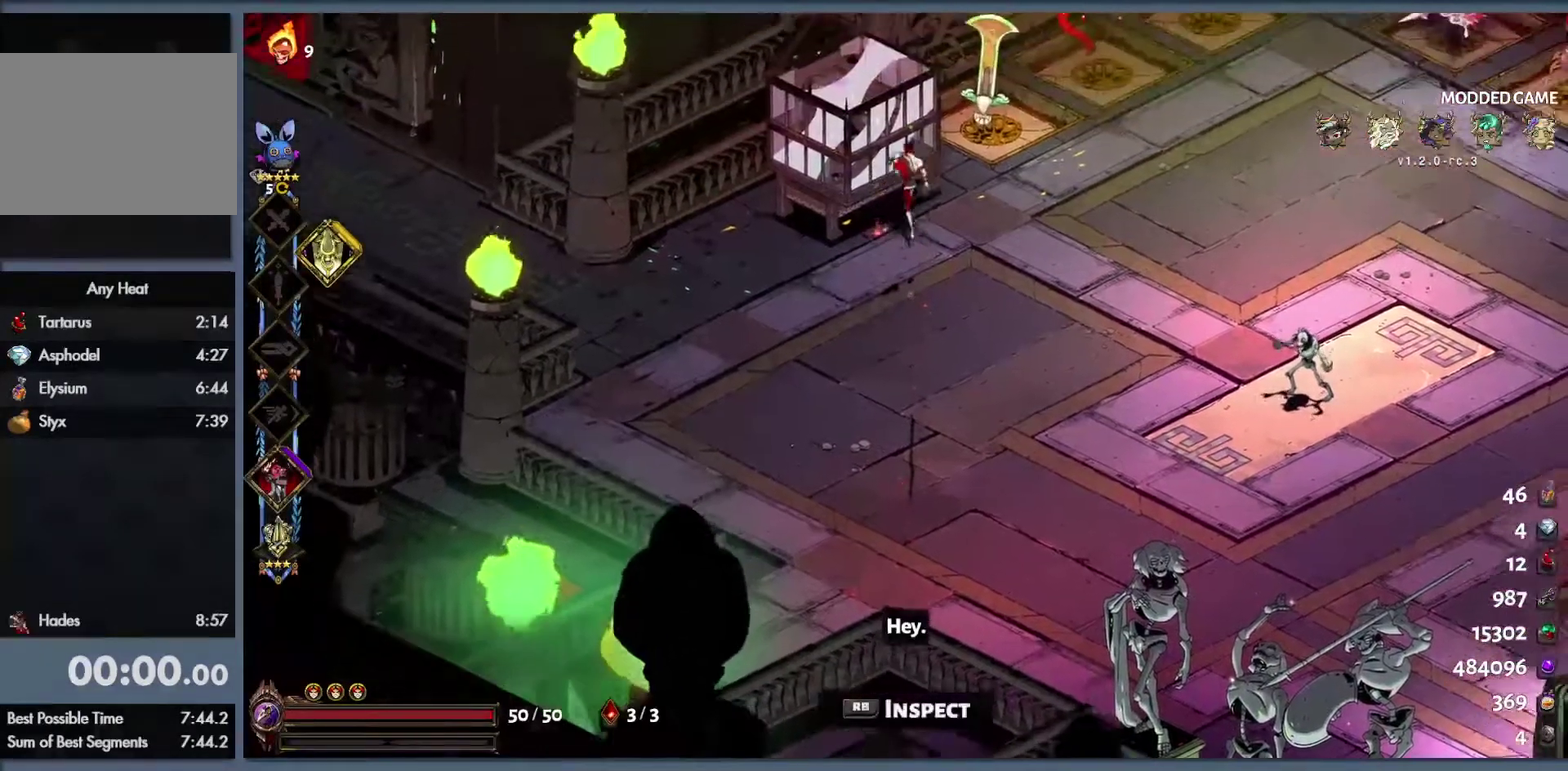
{"buttons": [], "left_stick": "center", "right_stick": "center", "events": [[17, "R1", "down"], [50, "left_stick", "center"], [100, "R1", "up"]]}
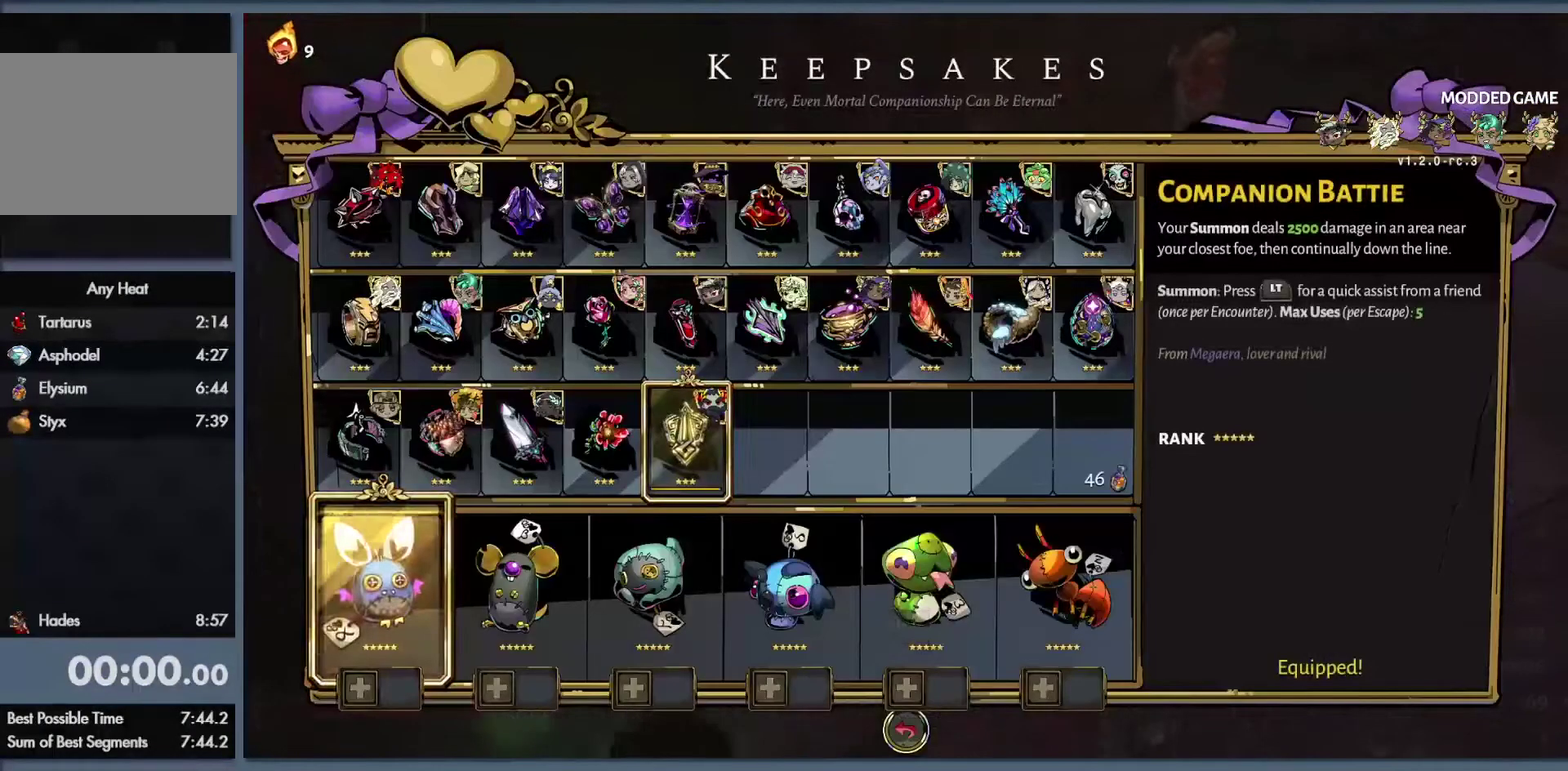
{"buttons": [], "left_stick": "center", "right_stick": "center", "events": [[250, "DPAD_UP", "down"], [300, "DPAD_UP", "up"], [333, "DPAD_RIGHT", "down"], [483, "DPAD_RIGHT", "up"]]}
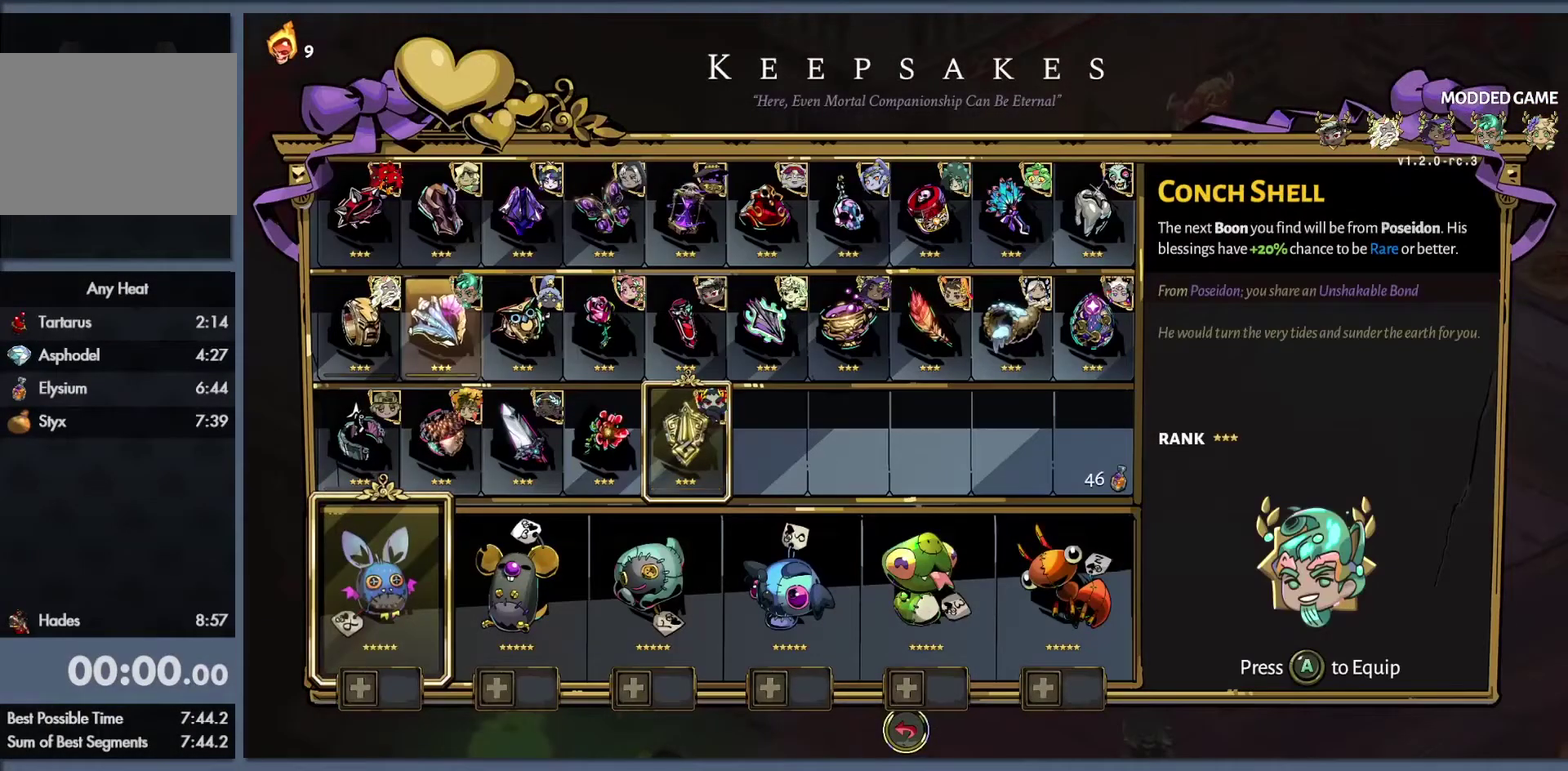
{"buttons": ["B"], "left_stick": "center", "right_stick": "center", "events": [[83, "DPAD_RIGHT", "down"], [150, "DPAD_RIGHT", "up"], [250, "DPAD_RIGHT", "down"], [317, "DPAD_RIGHT", "up"], [500, "B", "down"]]}
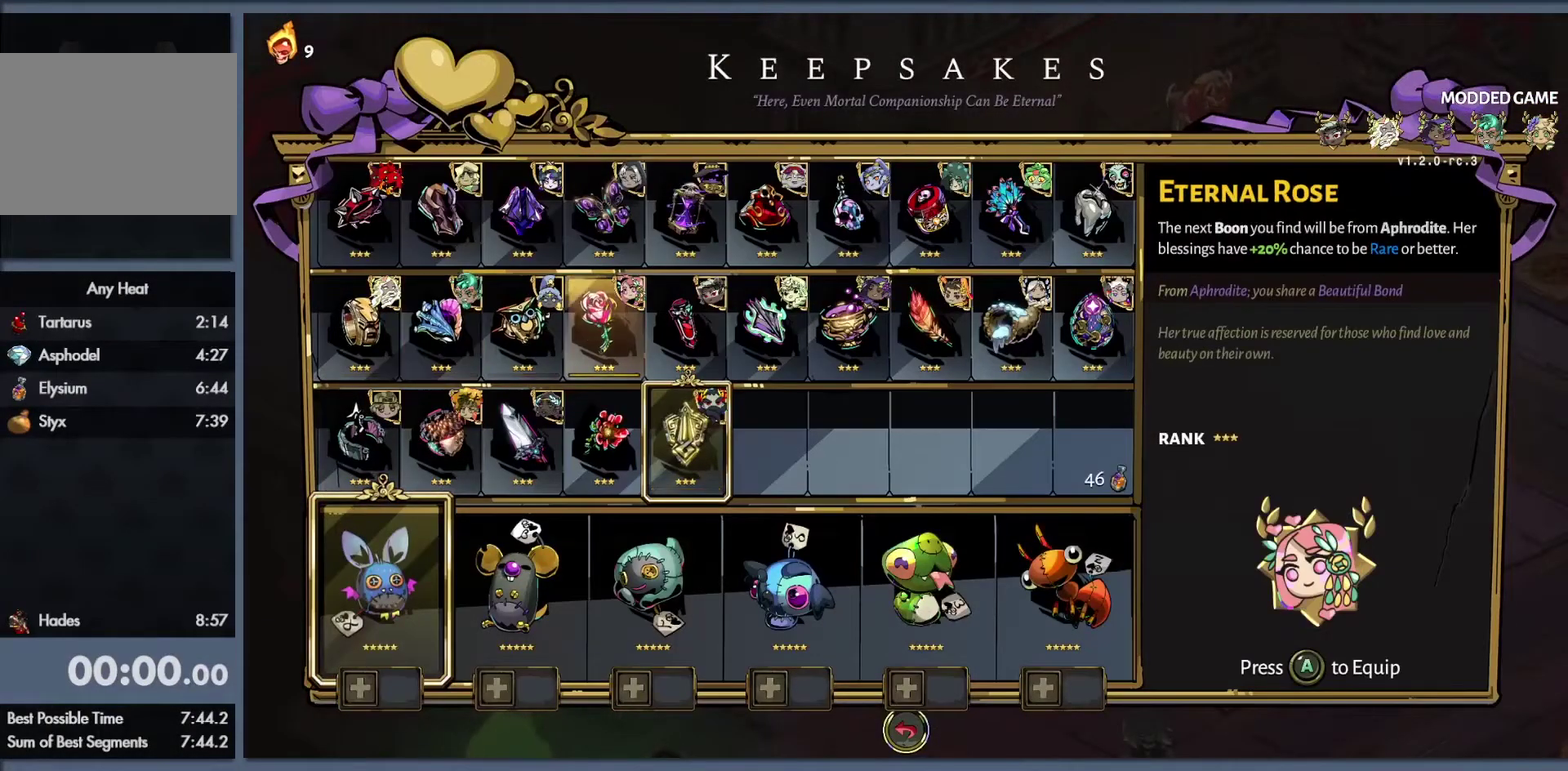
{"buttons": [], "left_stick": "up-right", "right_stick": "center", "events": [[167, "A", "down"], [183, "B", "up"], [333, "A", "up"], [433, "left_stick", "up-right"]]}
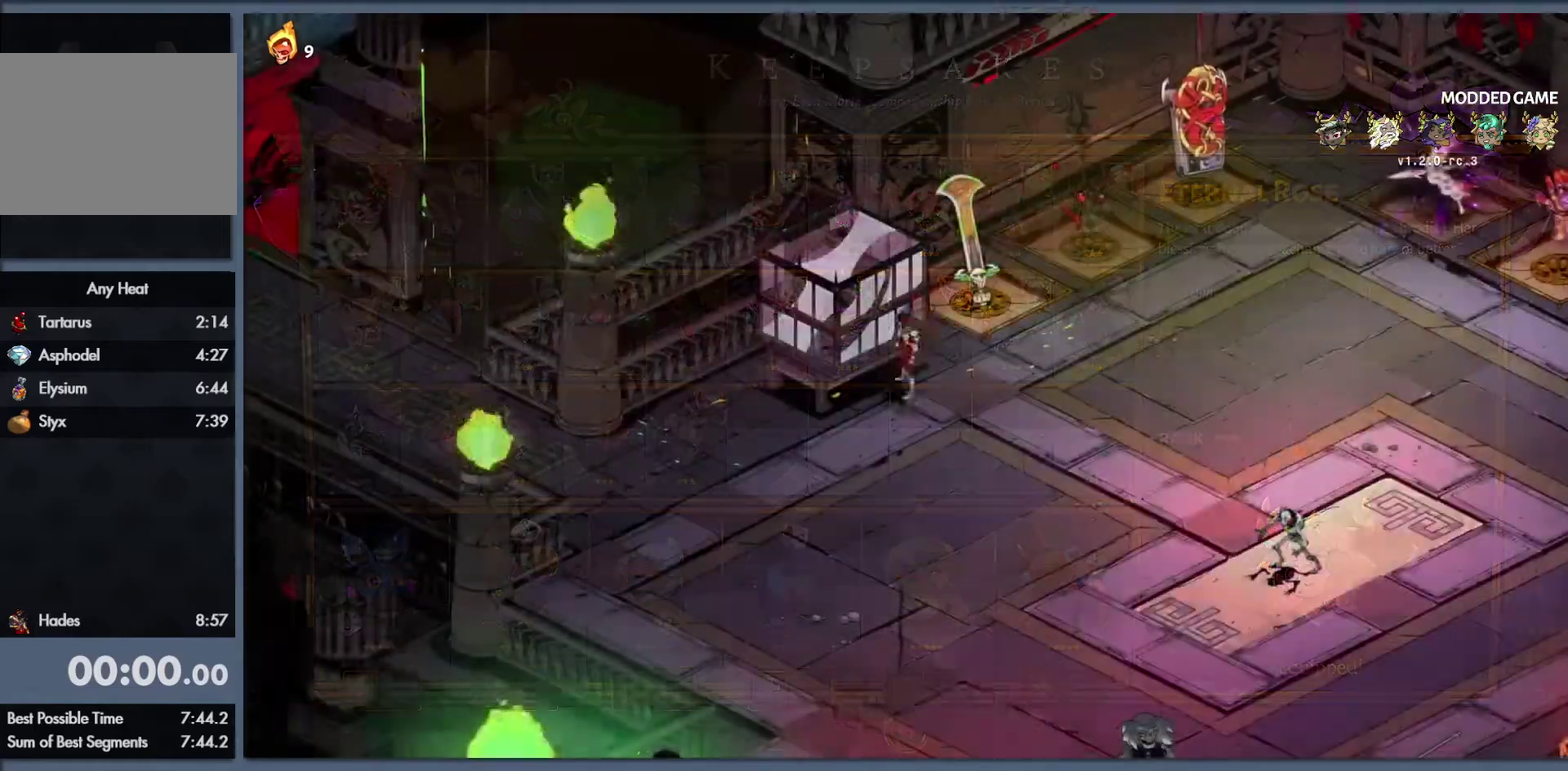
{"buttons": ["B"], "left_stick": "right", "right_stick": "center", "events": [[200, "left_stick", "right"], [267, "B", "down"], [383, "B", "up"], [467, "B", "down"]]}
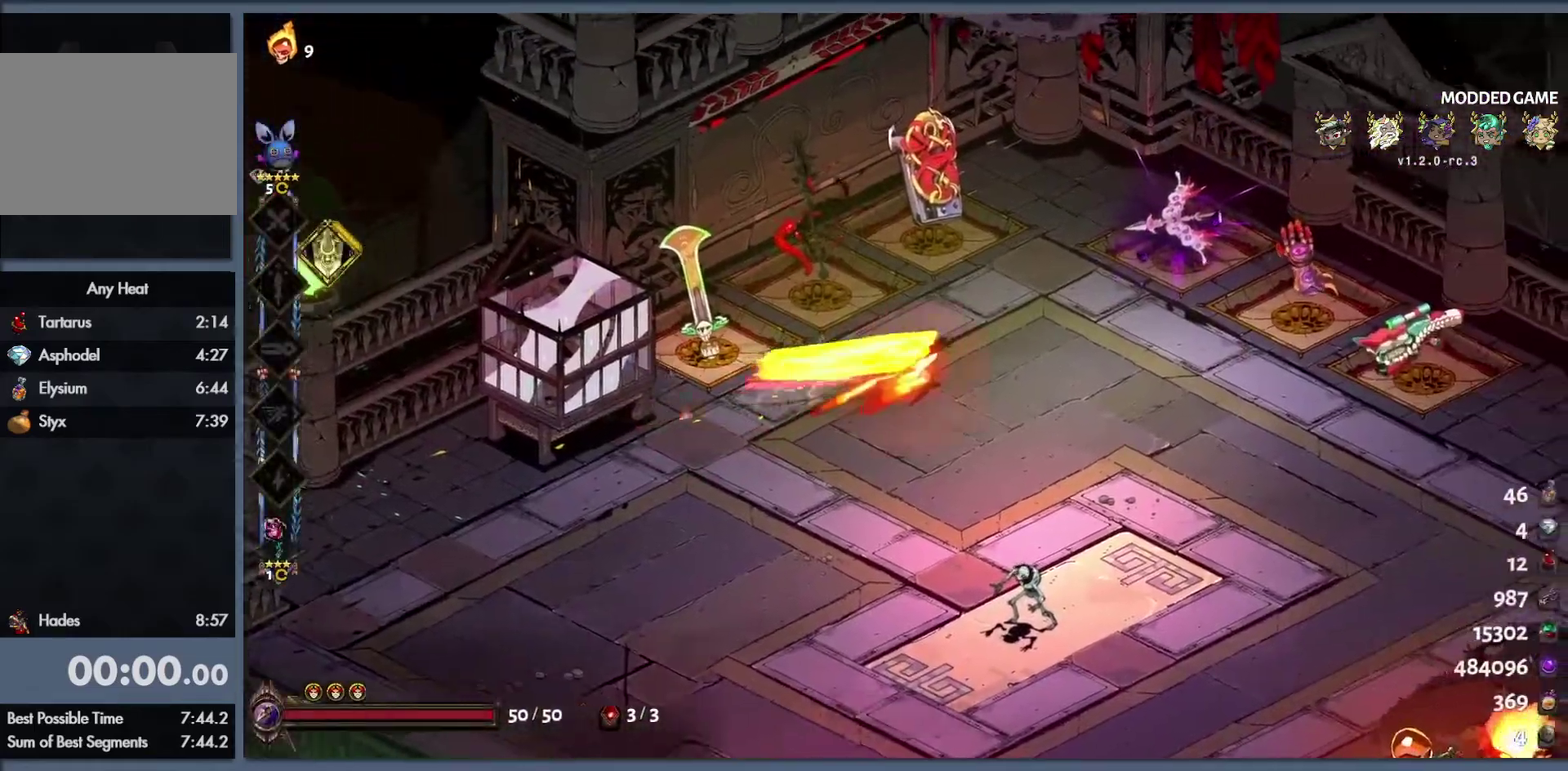
{"buttons": ["R1"], "left_stick": "center", "right_stick": "center", "events": [[100, "left_stick", "up-right"], [150, "B", "up"], [350, "left_stick", "up"], [433, "R1", "down"], [500, "left_stick", "center"]]}
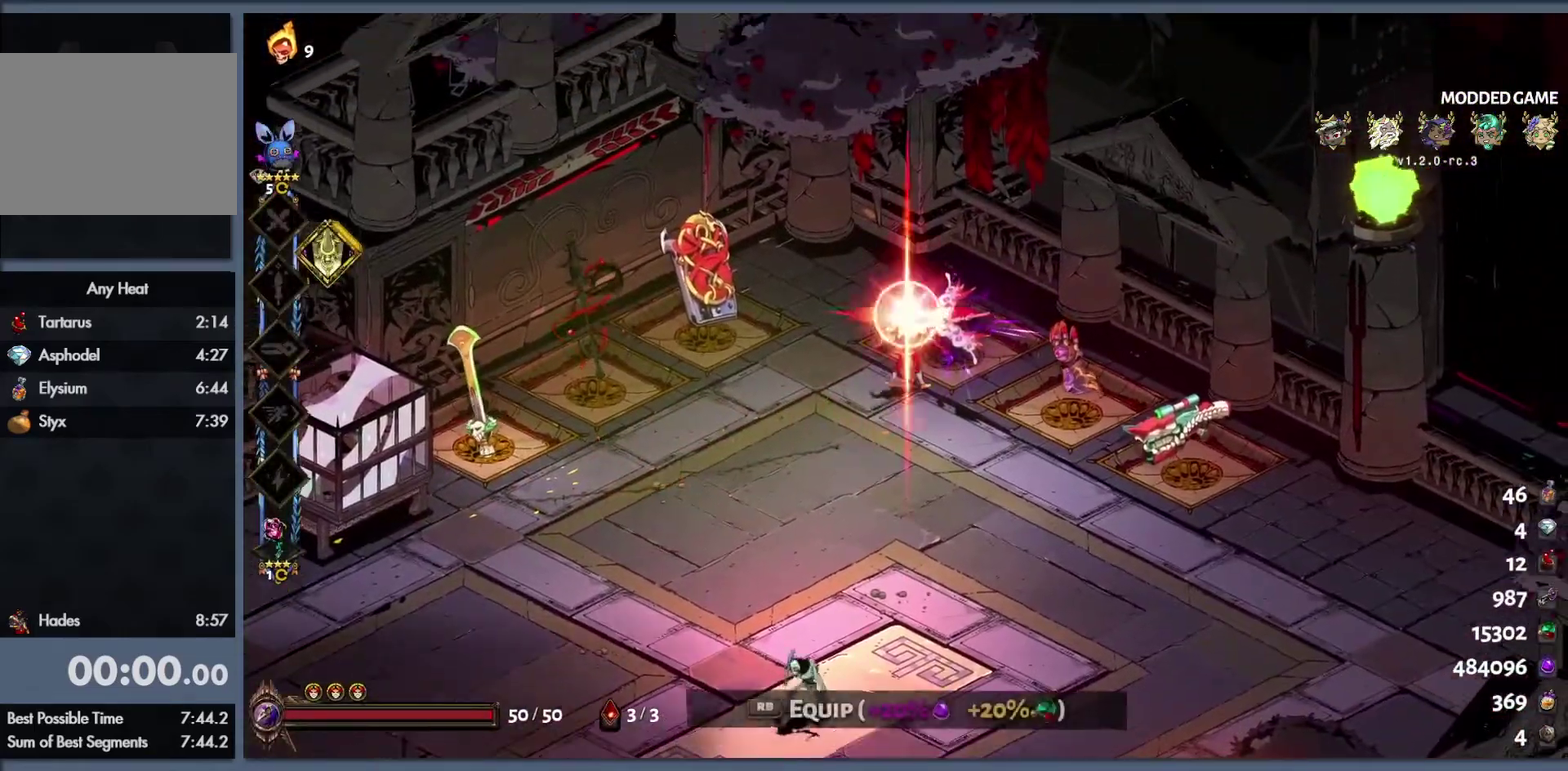
{"buttons": ["B"], "left_stick": "down", "right_stick": "center", "events": [[33, "R1", "up"], [100, "left_stick", "down"], [467, "B", "down"]]}
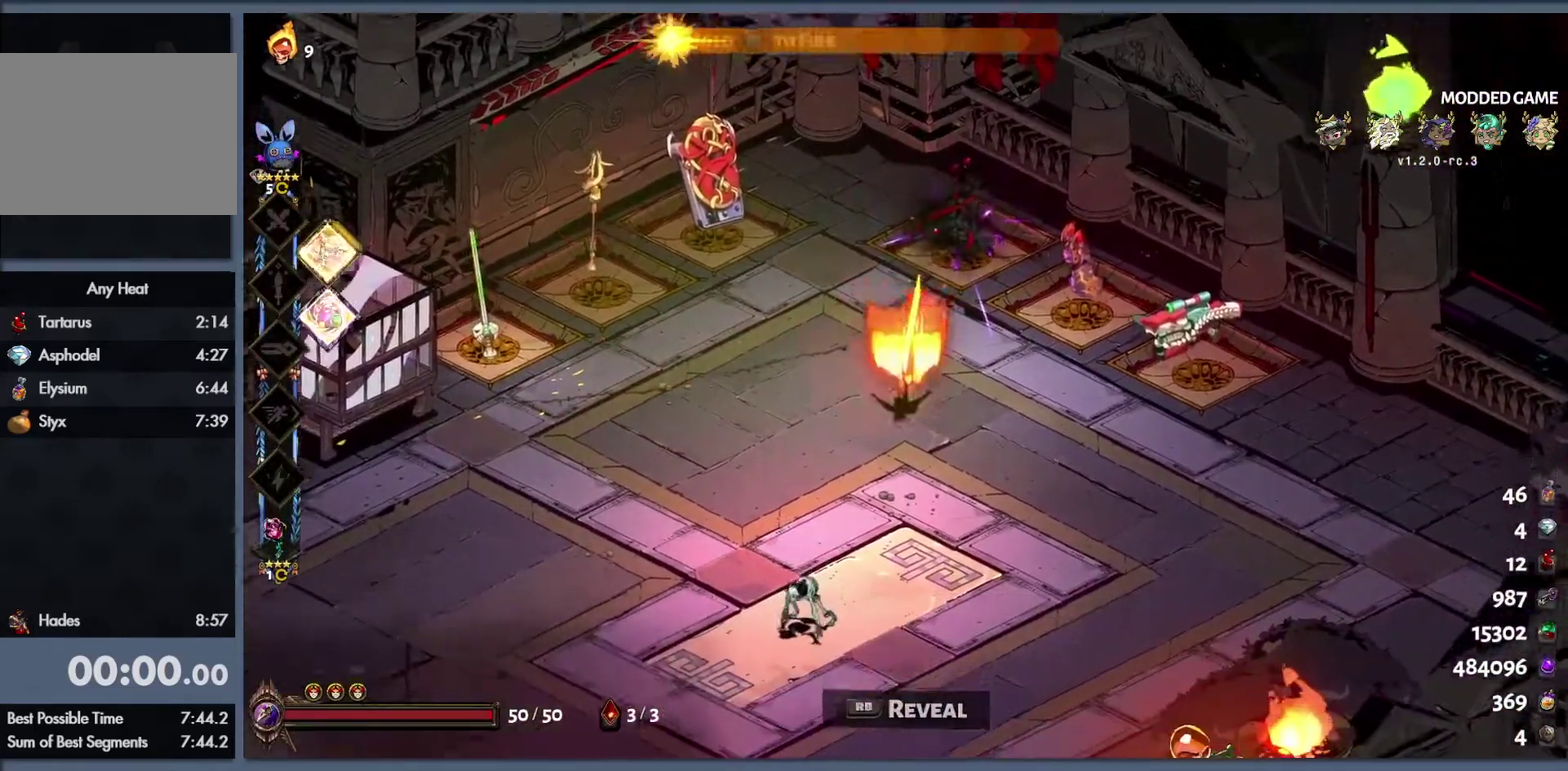
{"buttons": [], "left_stick": "down", "right_stick": "center", "events": [[83, "B", "up"], [150, "B", "down"], [400, "B", "up"]]}
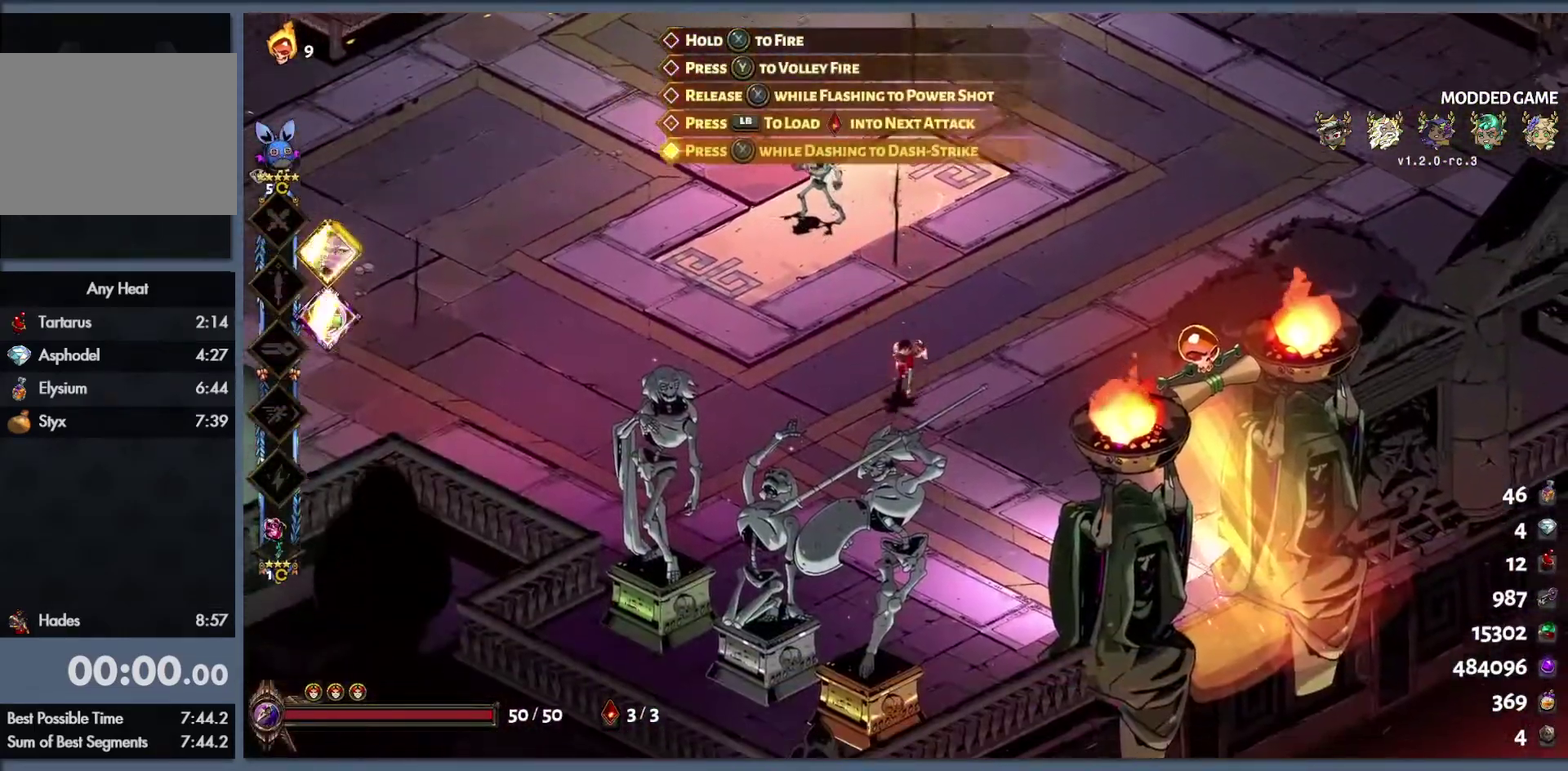
{"buttons": [], "left_stick": "down-right", "right_stick": "center", "events": [[200, "left_stick", "down-right"]]}
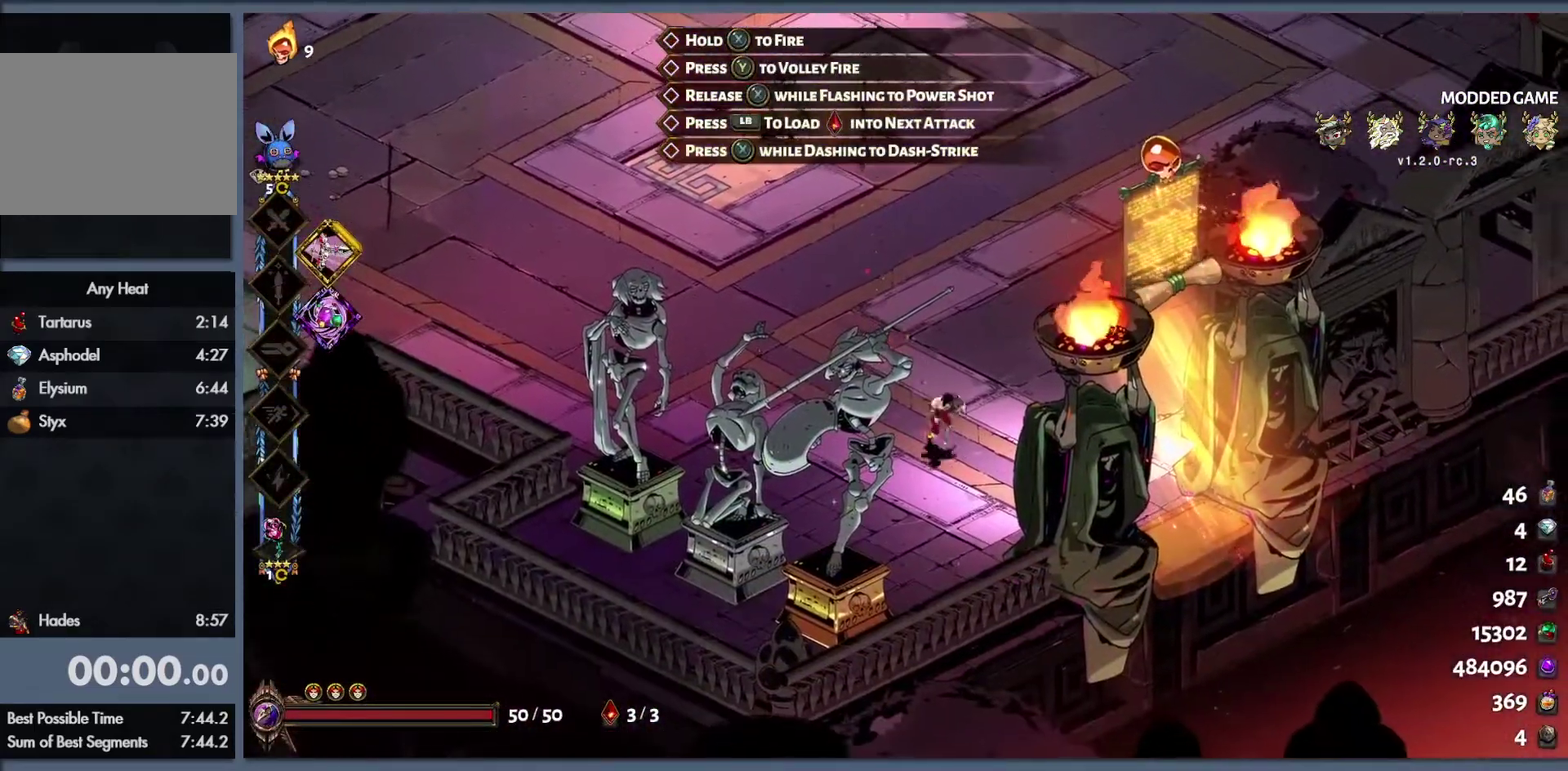
{"buttons": [], "left_stick": "center", "right_stick": "center", "events": [[383, "left_stick", "right"], [467, "left_stick", "center"]]}
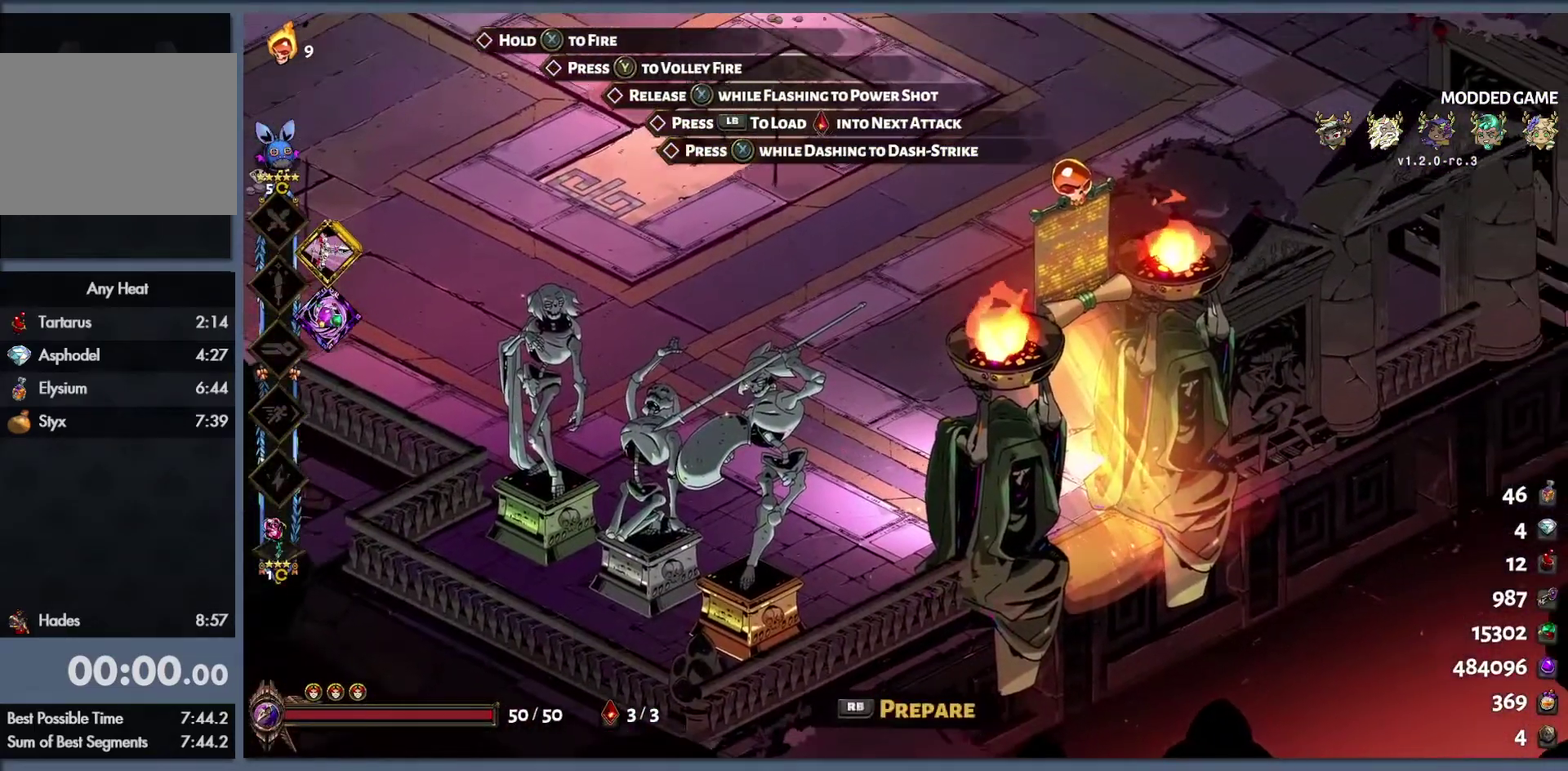
{"buttons": [], "left_stick": "center", "right_stick": "center", "events": [[17, "R1", "down"], [133, "R1", "up"]]}
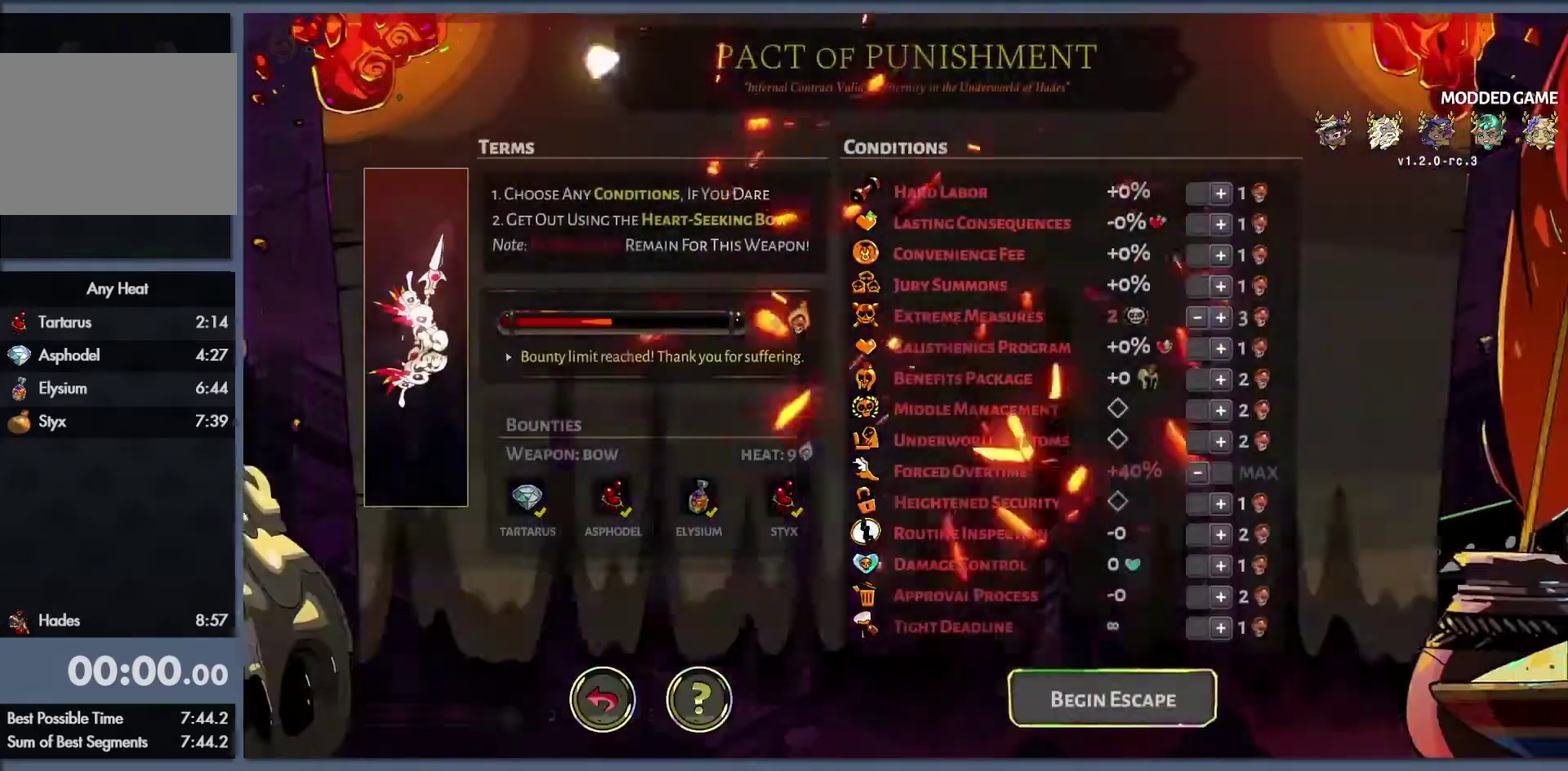
{"buttons": [], "left_stick": "center", "right_stick": "center", "events": []}
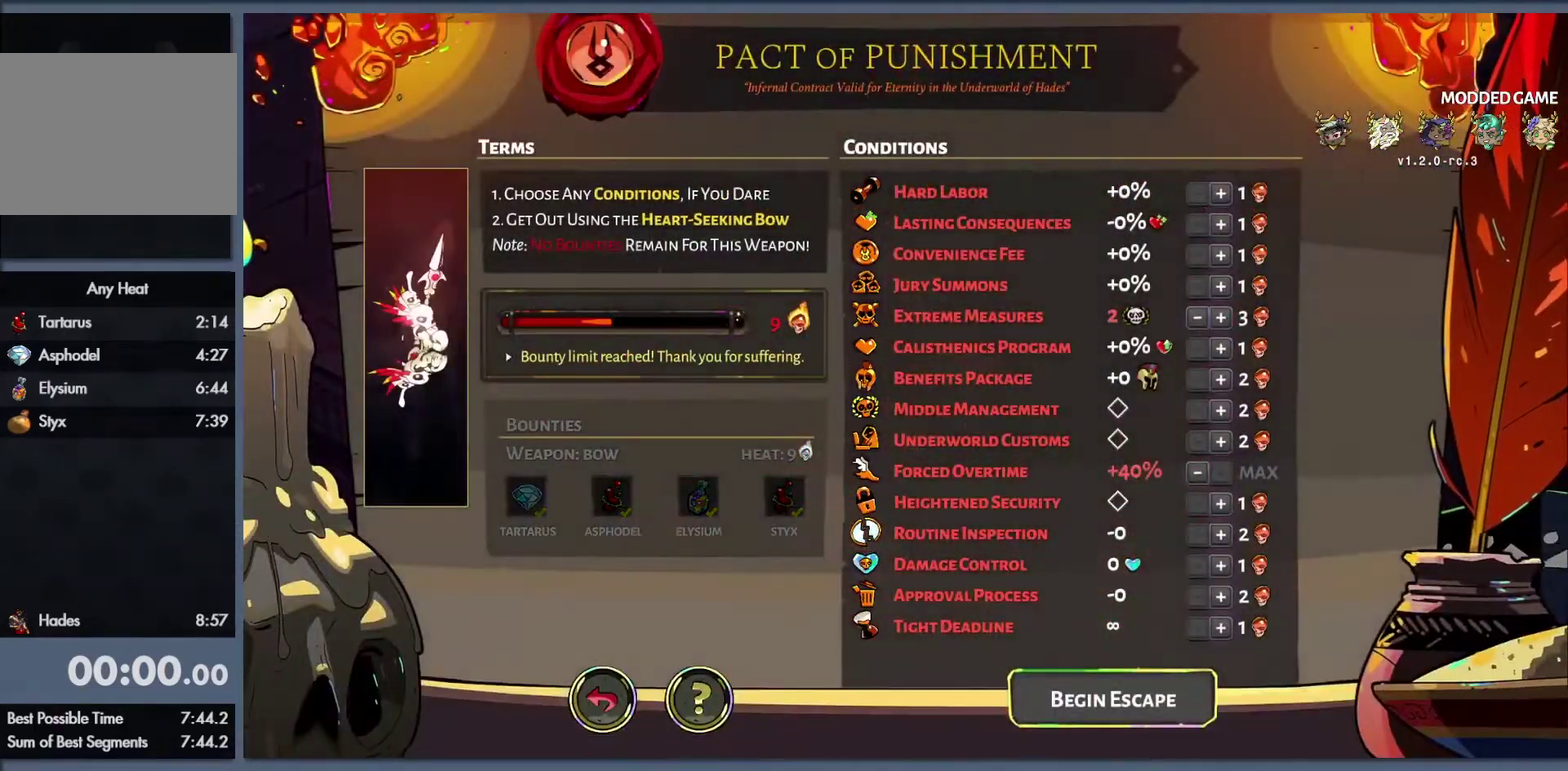
{"buttons": [], "left_stick": "center", "right_stick": "center", "events": [[183, "B", "down"], [300, "B", "up"]]}
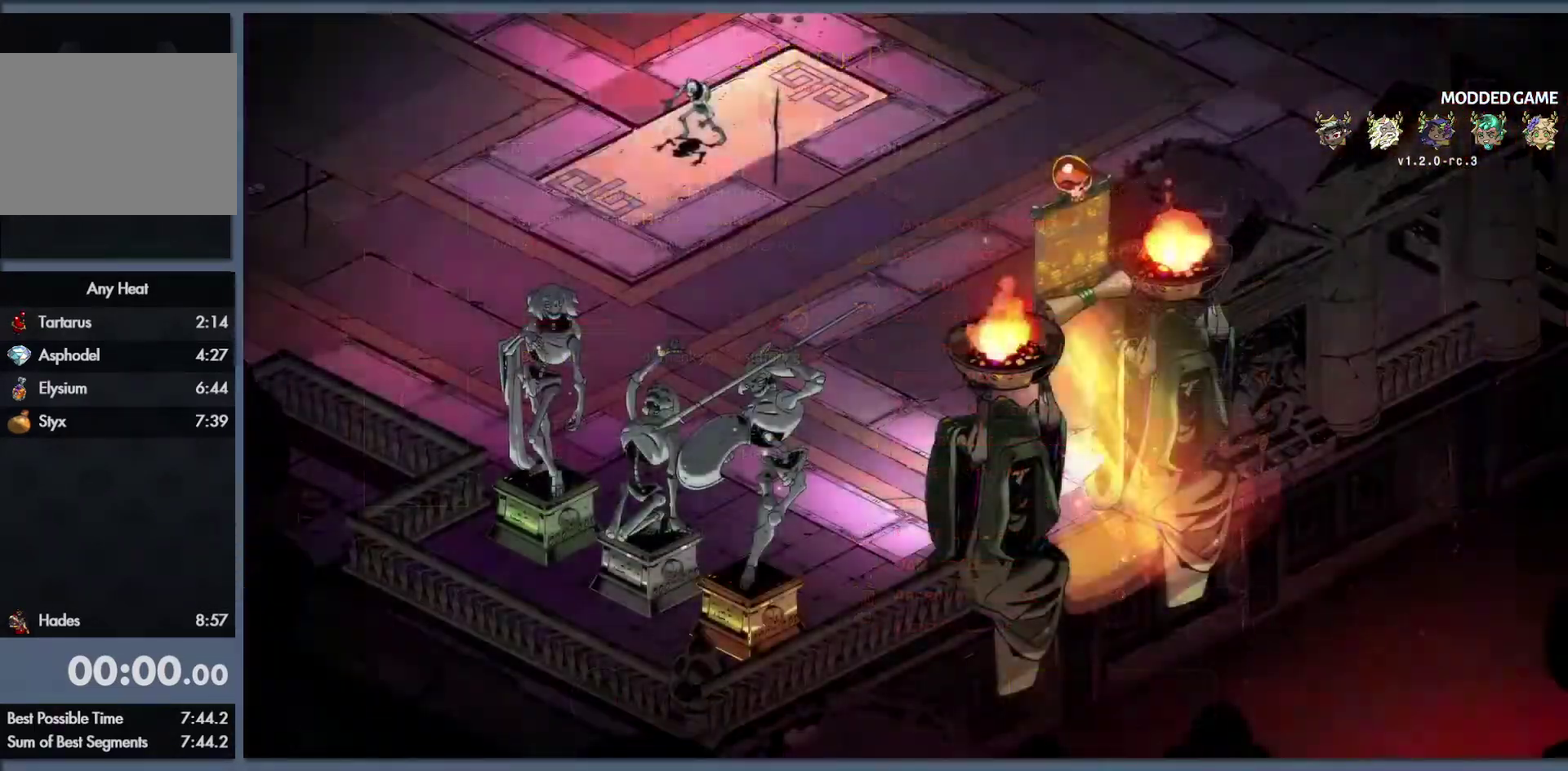
{"buttons": [], "left_stick": "center", "right_stick": "center", "events": []}
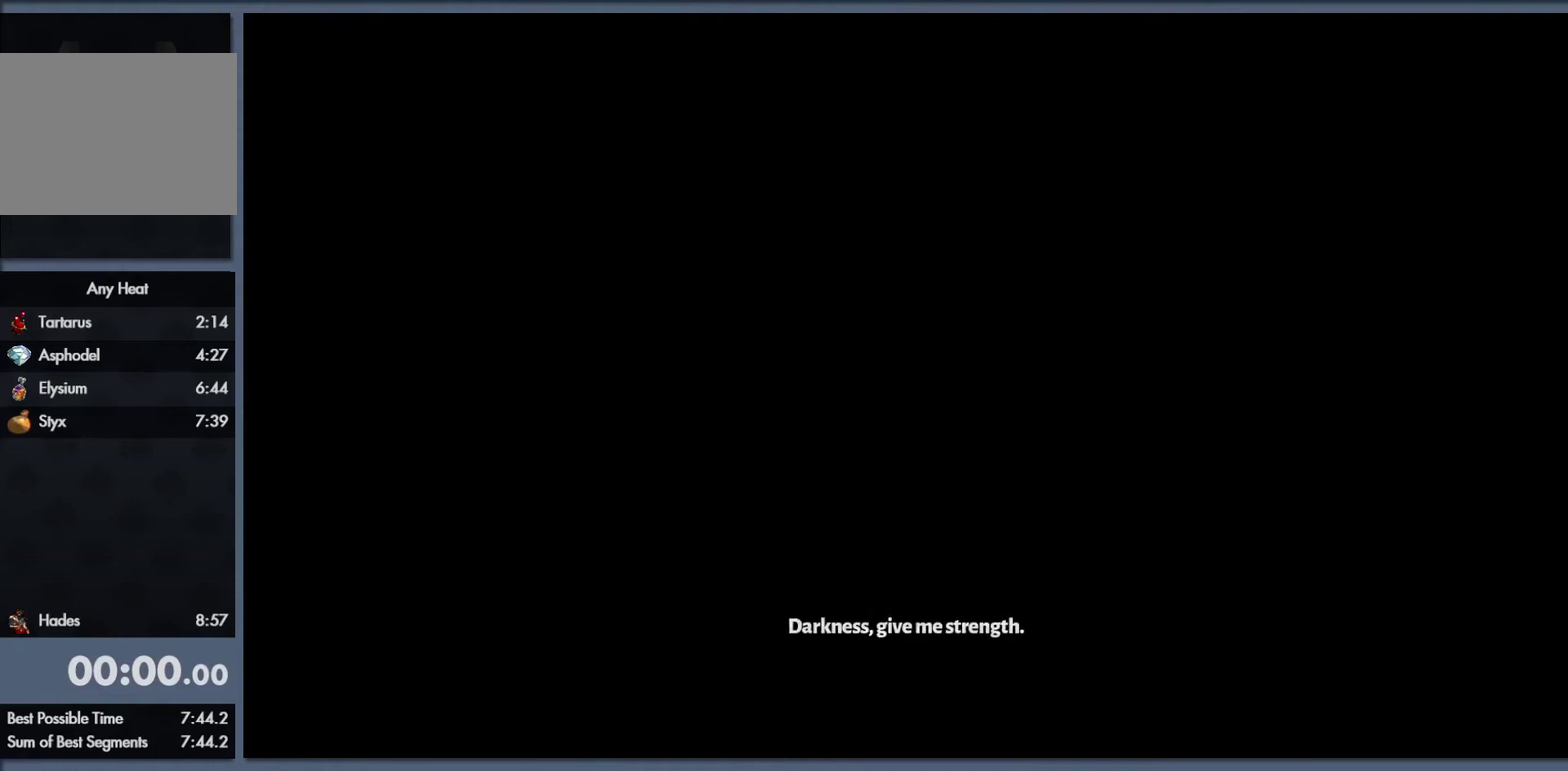
{"buttons": [], "left_stick": "center", "right_stick": "center", "events": []}
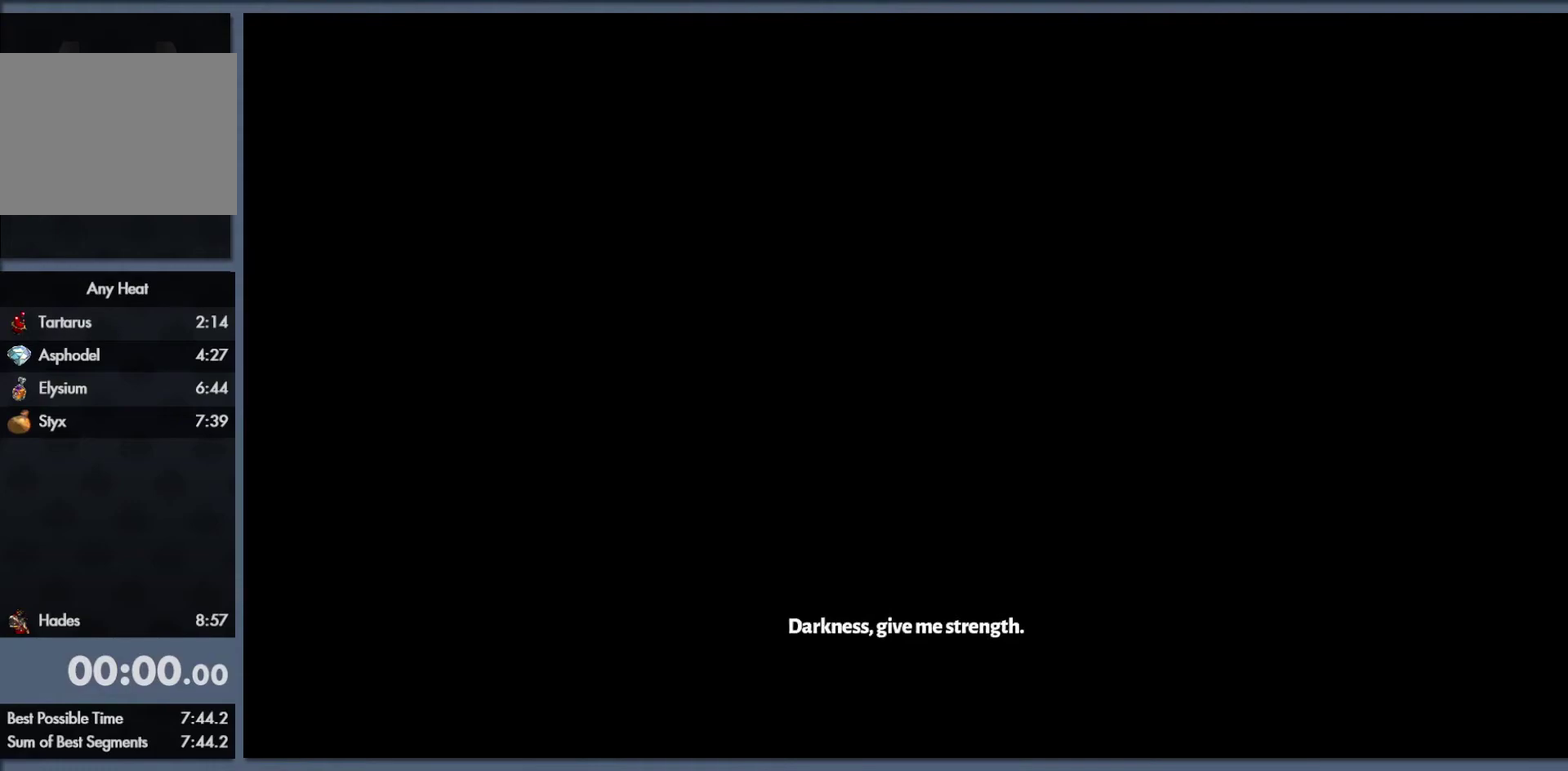
{"buttons": [], "left_stick": "center", "right_stick": "center", "events": []}
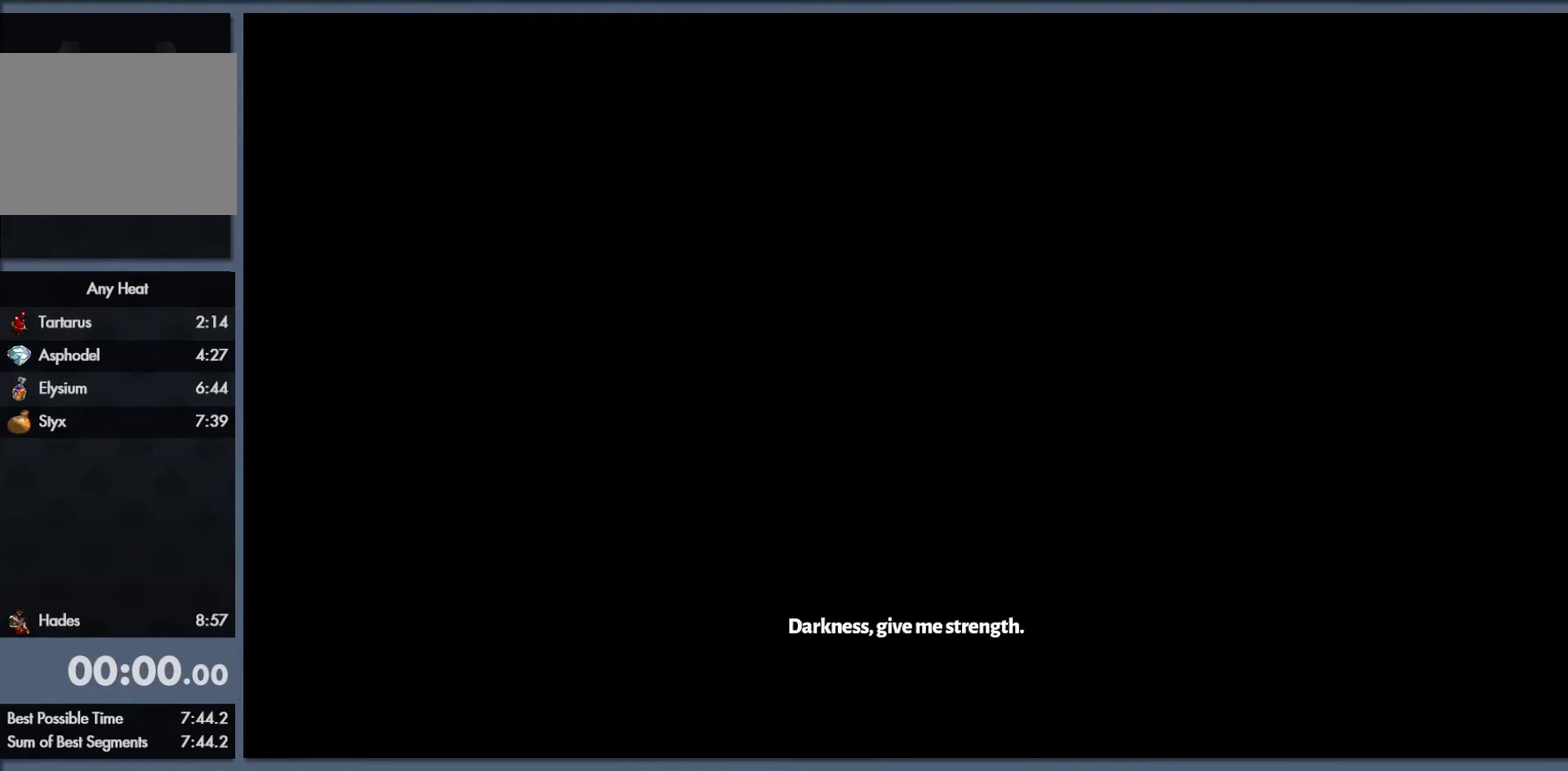
{"buttons": [], "left_stick": "center", "right_stick": "center", "events": []}
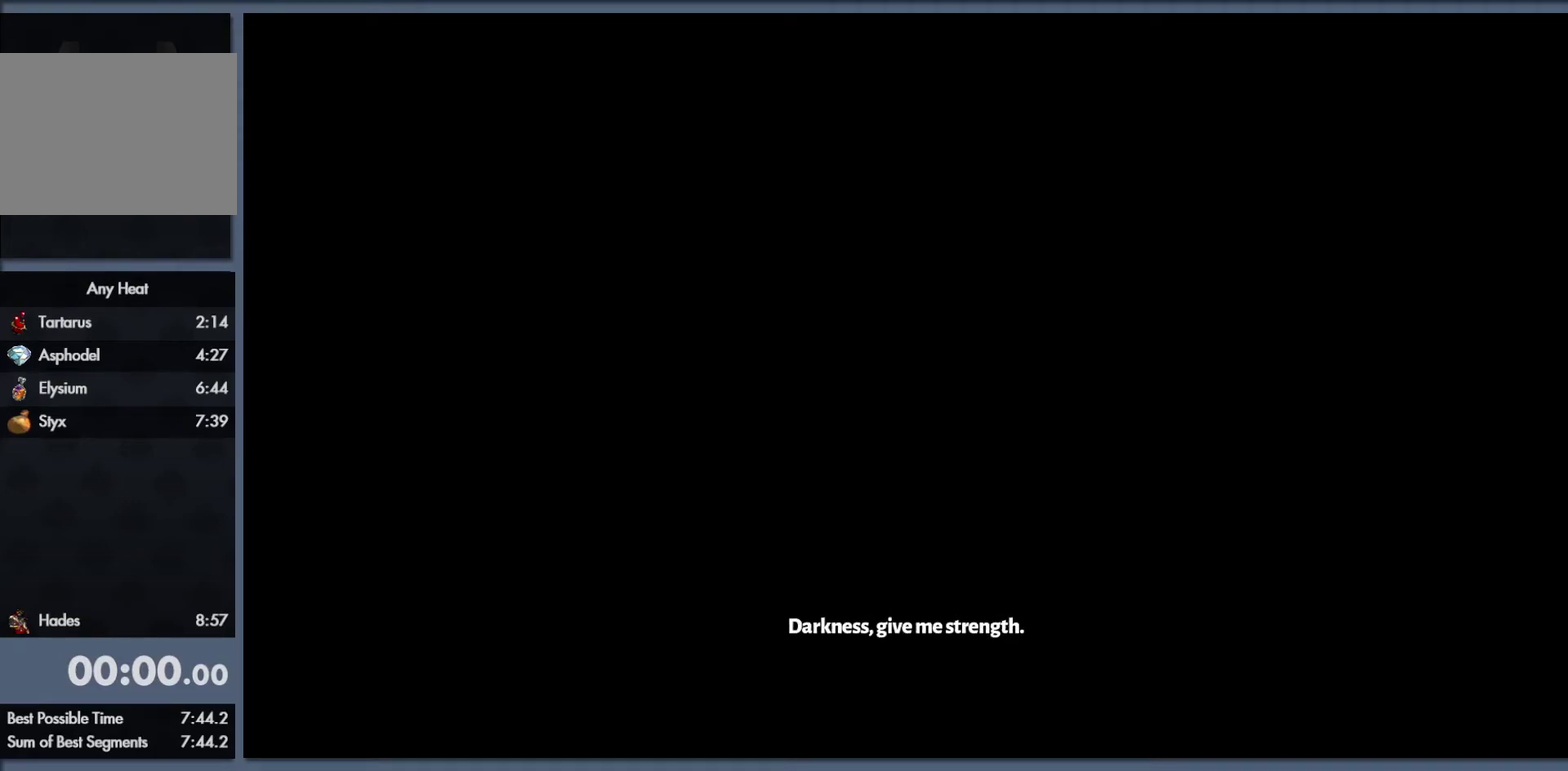
{"buttons": [], "left_stick": "center", "right_stick": "center", "events": []}
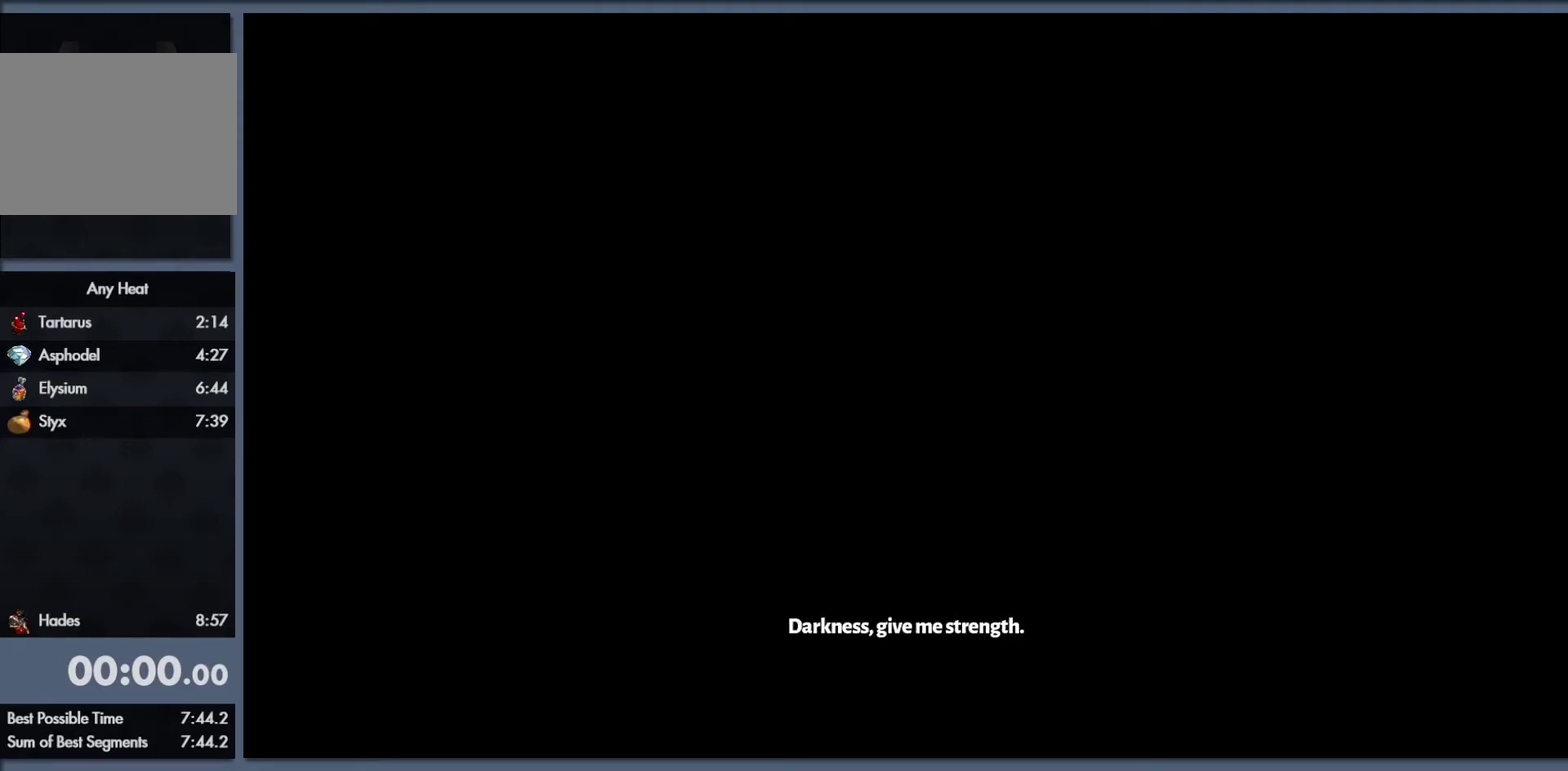
{"buttons": [], "left_stick": "down-right", "right_stick": "center", "events": [[483, "left_stick", "down-right"]]}
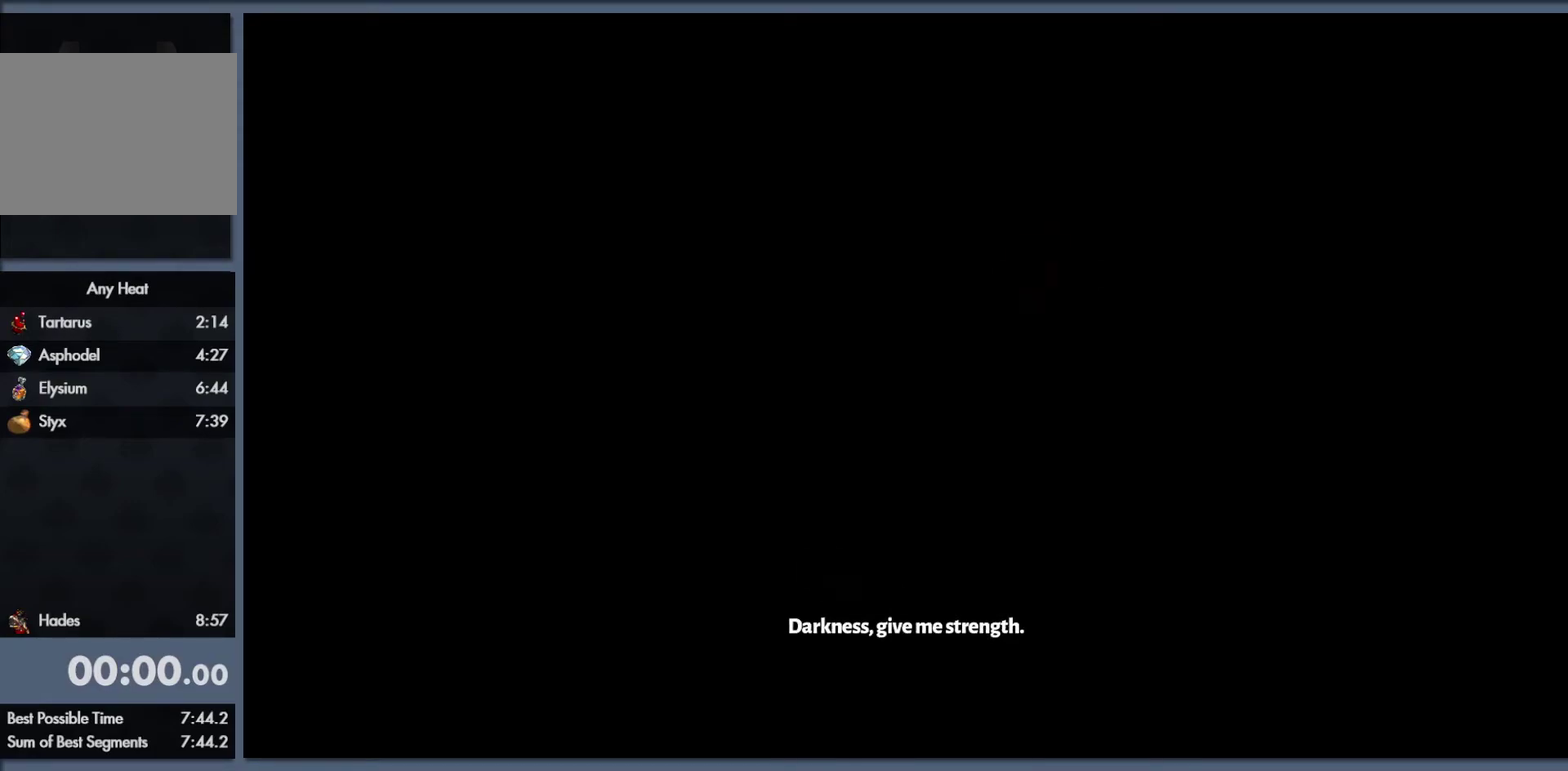
{"buttons": [], "left_stick": "down-right", "right_stick": "center", "events": []}
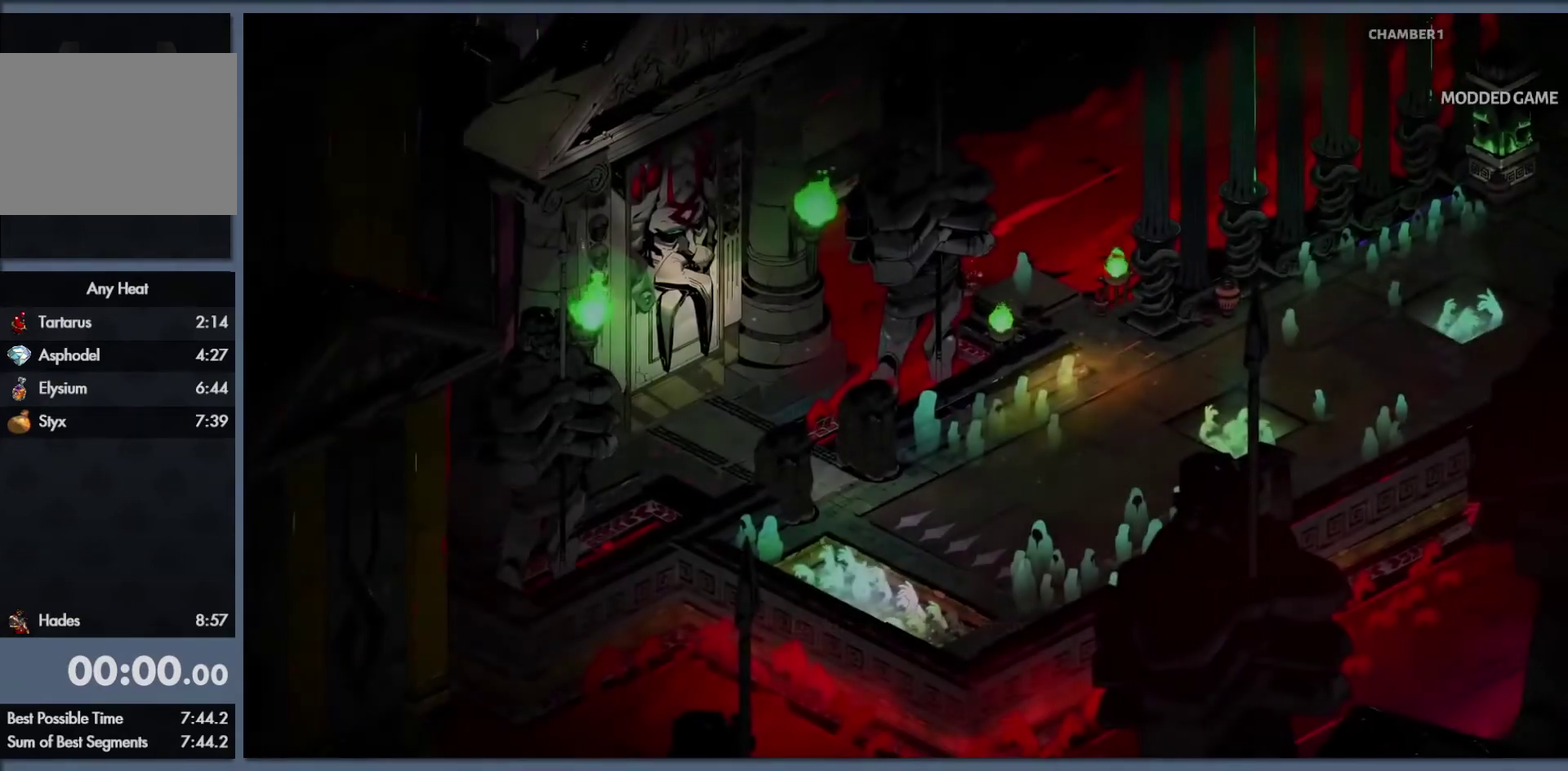
{"buttons": [], "left_stick": "down-right", "right_stick": "center", "events": []}
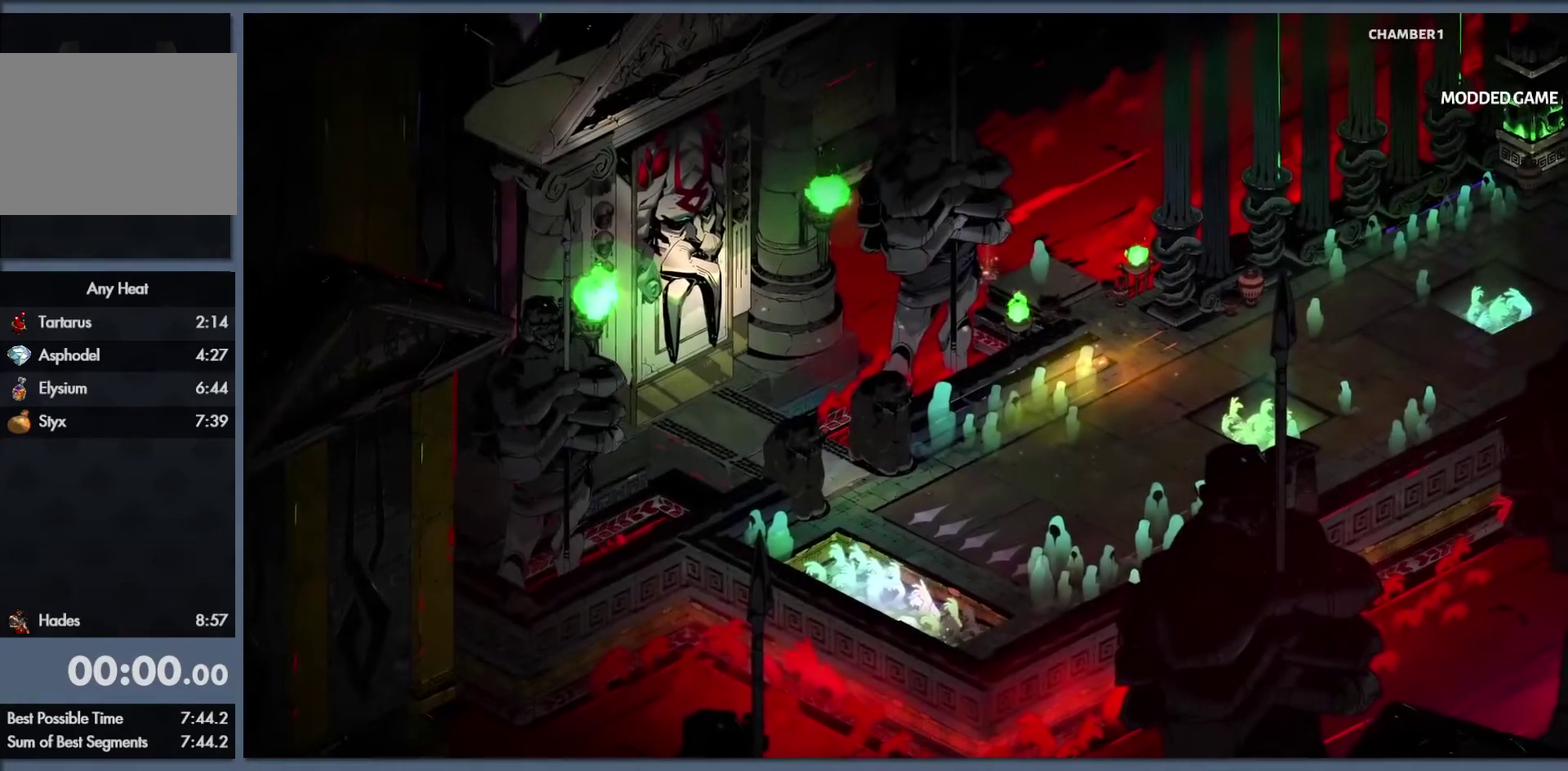
{"buttons": [], "left_stick": "down-right", "right_stick": "center", "events": [[317, "right_stick", "down-right"], [400, "right_stick", "center"]]}
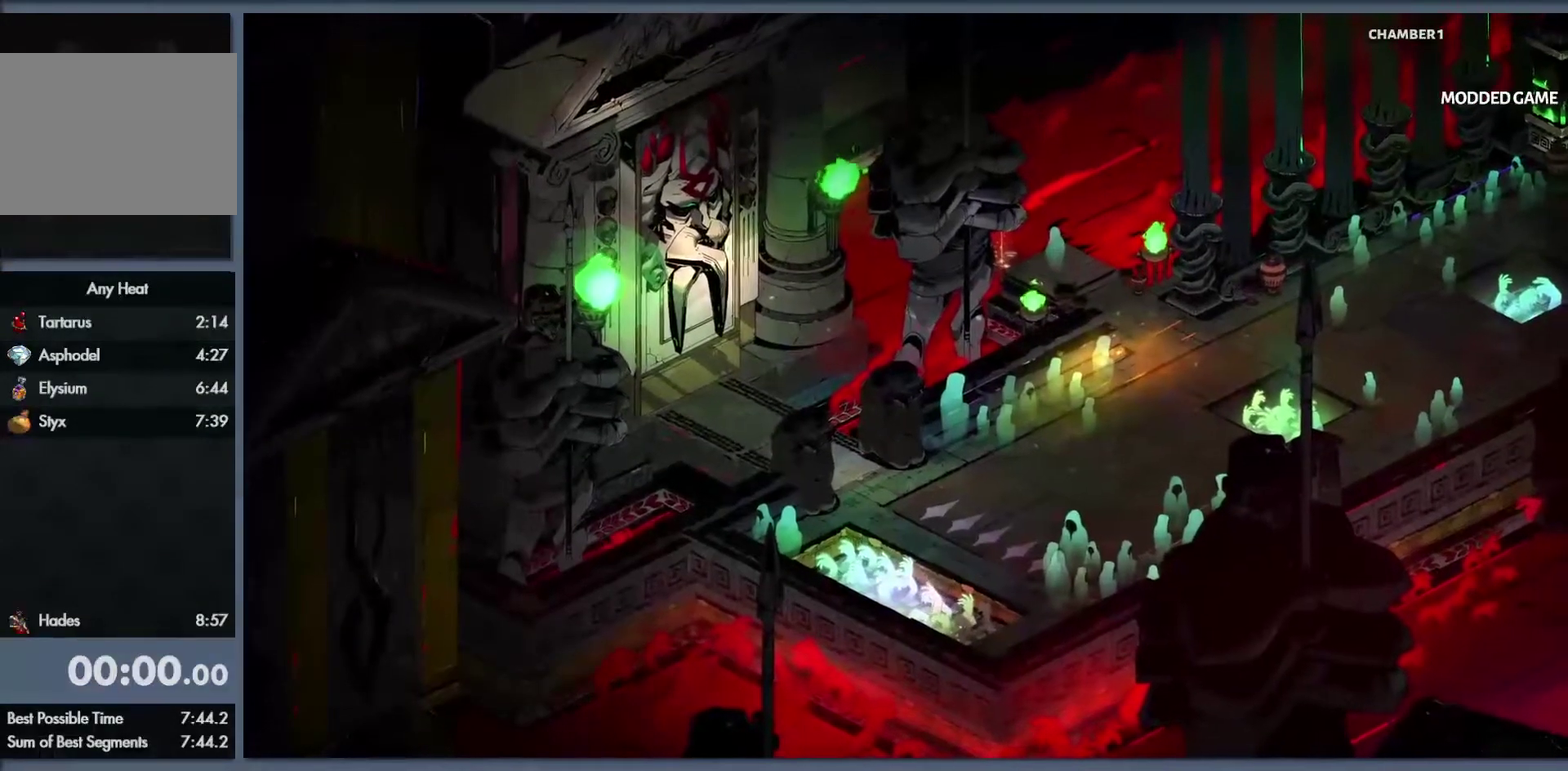
{"buttons": [], "left_stick": "down-right", "right_stick": "center", "events": []}
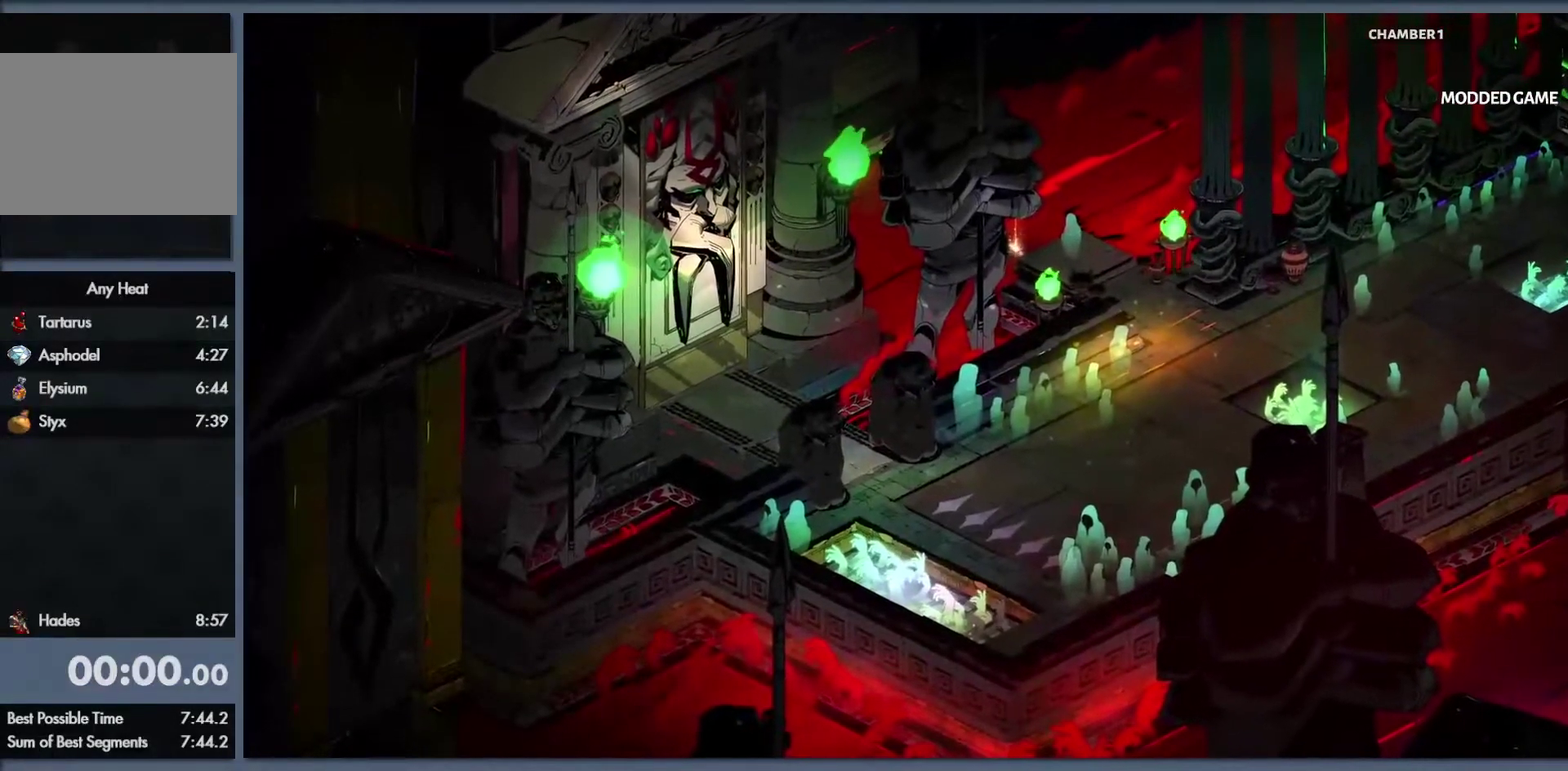
{"buttons": [], "left_stick": "down-right", "right_stick": "center", "events": []}